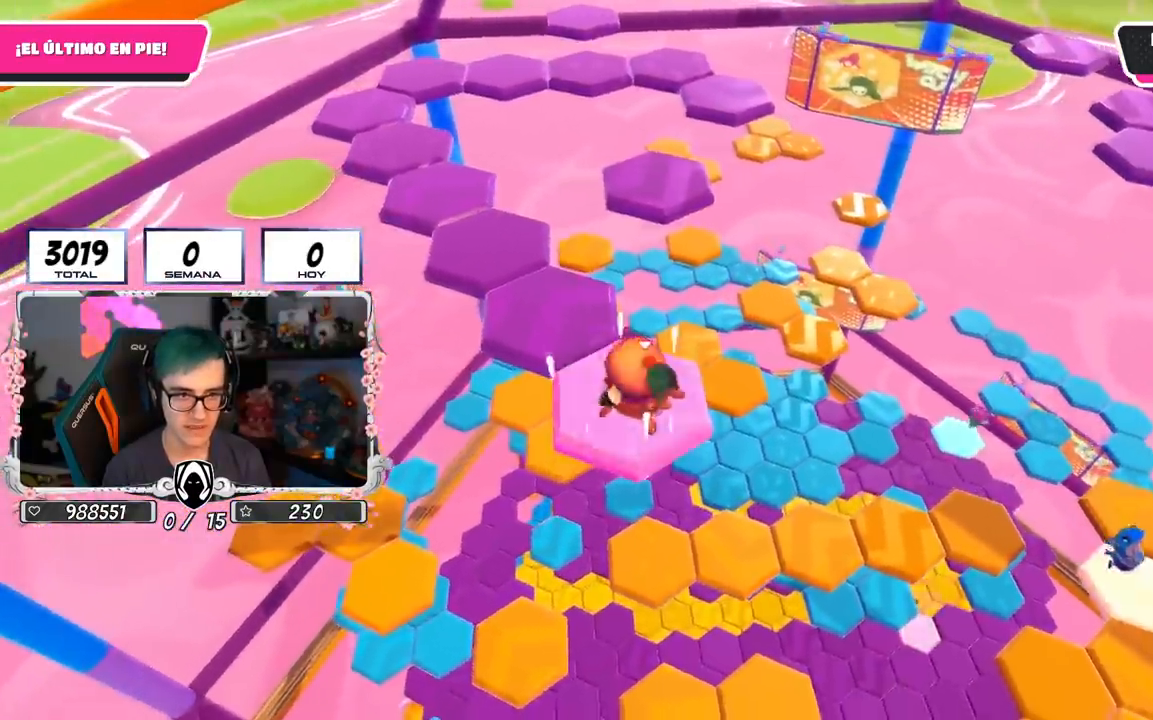
Gameplay with a controller (PlayStation layout); each line is a JSON object with the inputs held at the frame after it. "events" lists button and stick changes between this image and that frame as [ms after this image, input, new state], when the widget could be followed in between.
{"buttons": ["SQUARE"], "left_stick": "up-left", "right_stick": "center", "events": [[66, "CROSS", "down"], [133, "left_stick", "up-left"], [250, "CROSS", "up"], [500, "SQUARE", "down"]]}
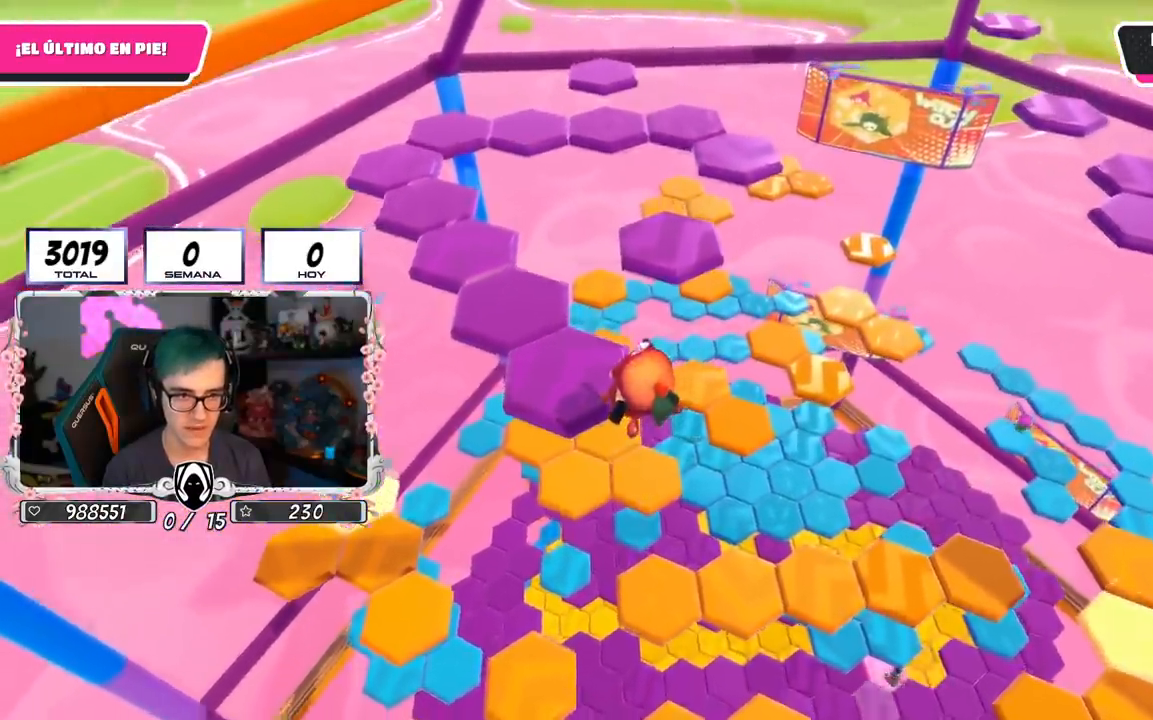
{"buttons": [], "left_stick": "center", "right_stick": "center", "events": [[117, "SQUARE", "up"], [134, "left_stick", "center"], [317, "right_stick", "right"], [501, "right_stick", "center"]]}
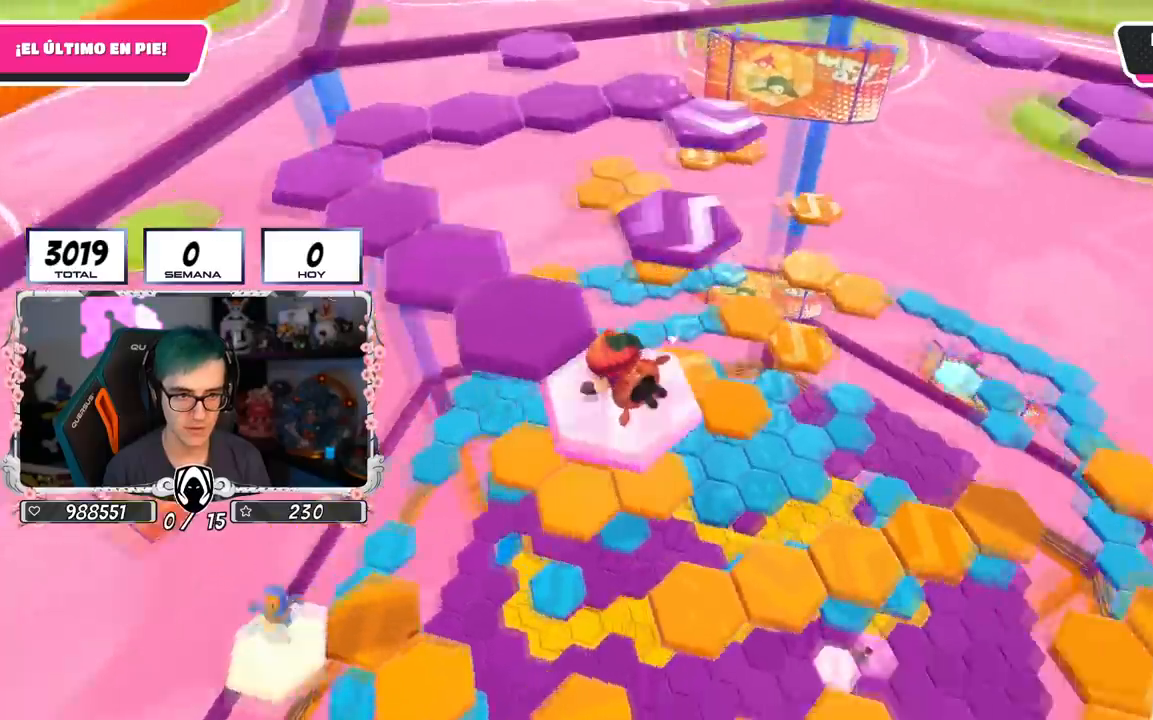
{"buttons": ["CROSS"], "left_stick": "up-left", "right_stick": "center", "events": [[433, "CROSS", "down"], [483, "left_stick", "up-left"]]}
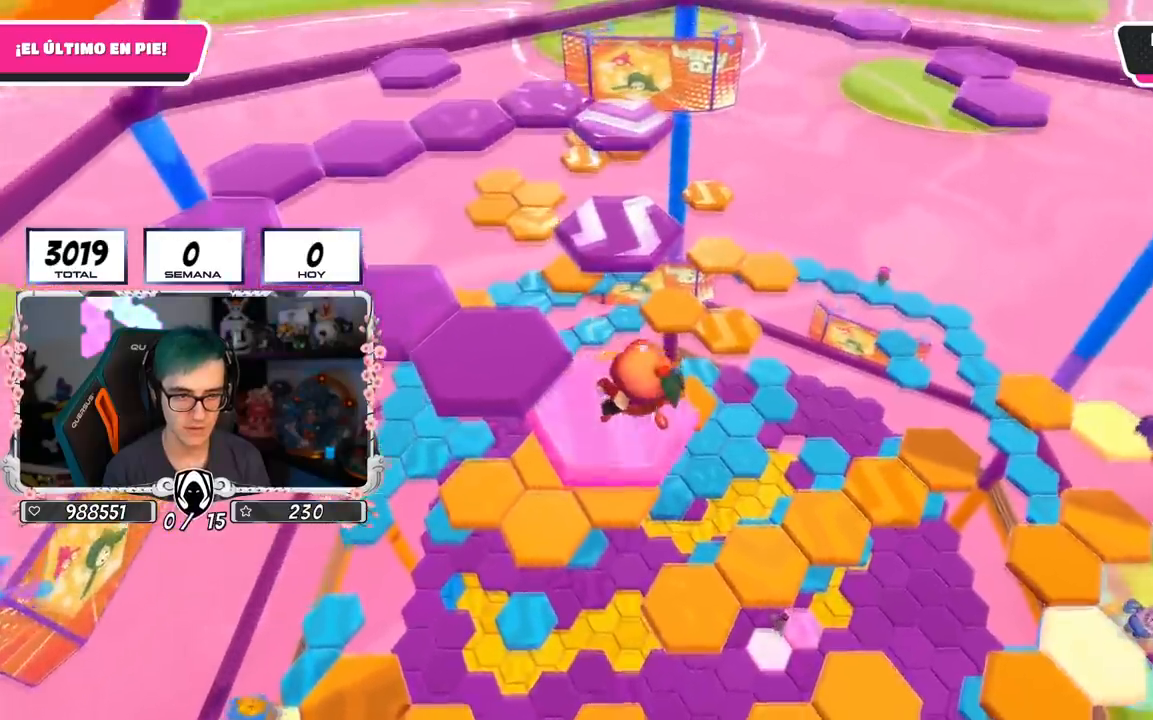
{"buttons": ["SQUARE"], "left_stick": "up-left", "right_stick": "center", "events": [[133, "CROSS", "up"], [384, "SQUARE", "down"]]}
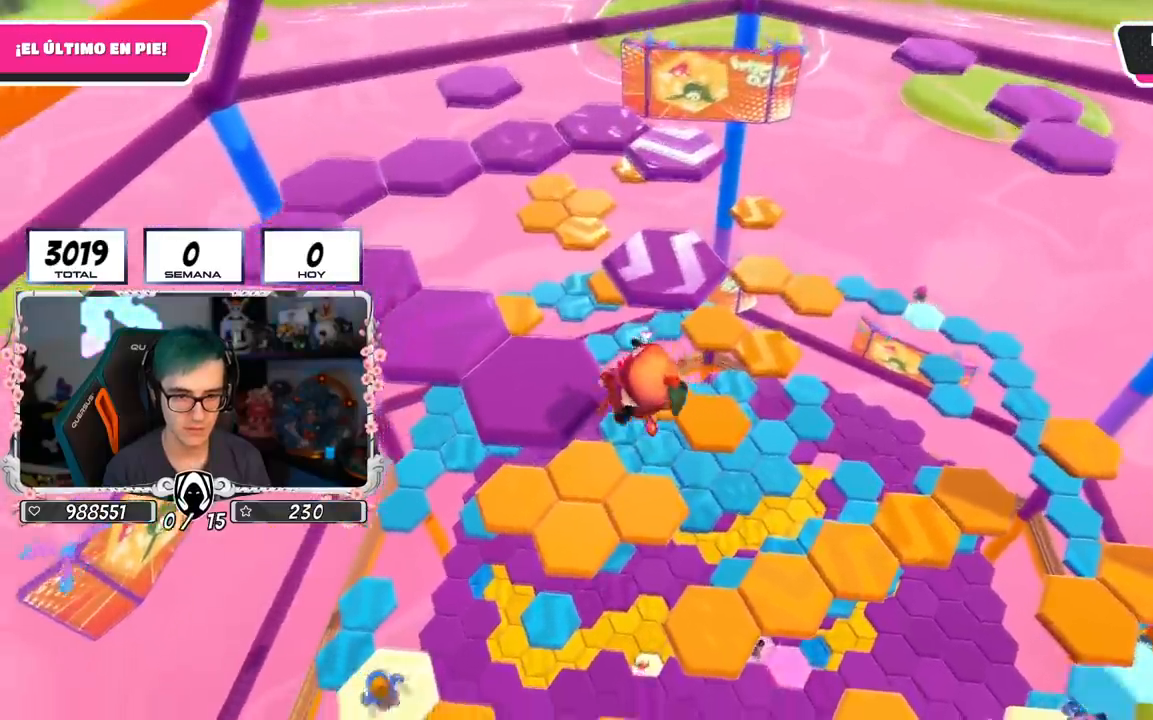
{"buttons": [], "left_stick": "center", "right_stick": "down", "events": [[66, "SQUARE", "up"], [350, "right_stick", "down"], [383, "left_stick", "center"]]}
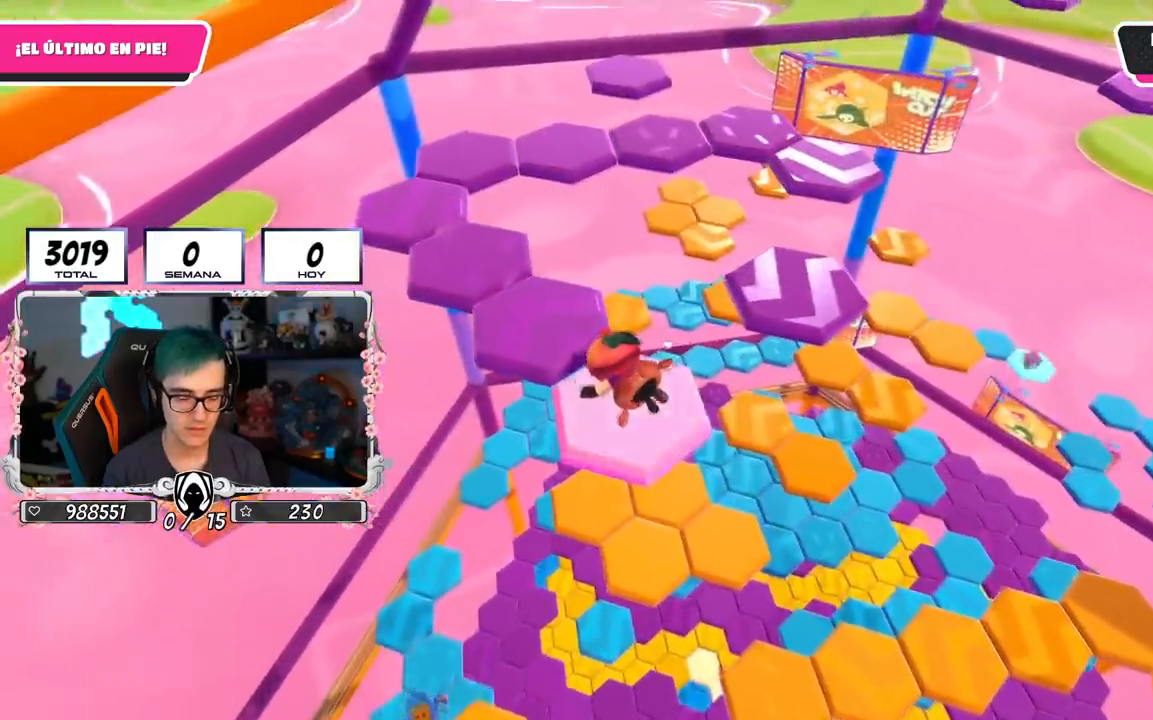
{"buttons": ["CROSS"], "left_stick": "up-left", "right_stick": "center", "events": [[17, "right_stick", "center"], [334, "CROSS", "down"], [350, "left_stick", "up-left"]]}
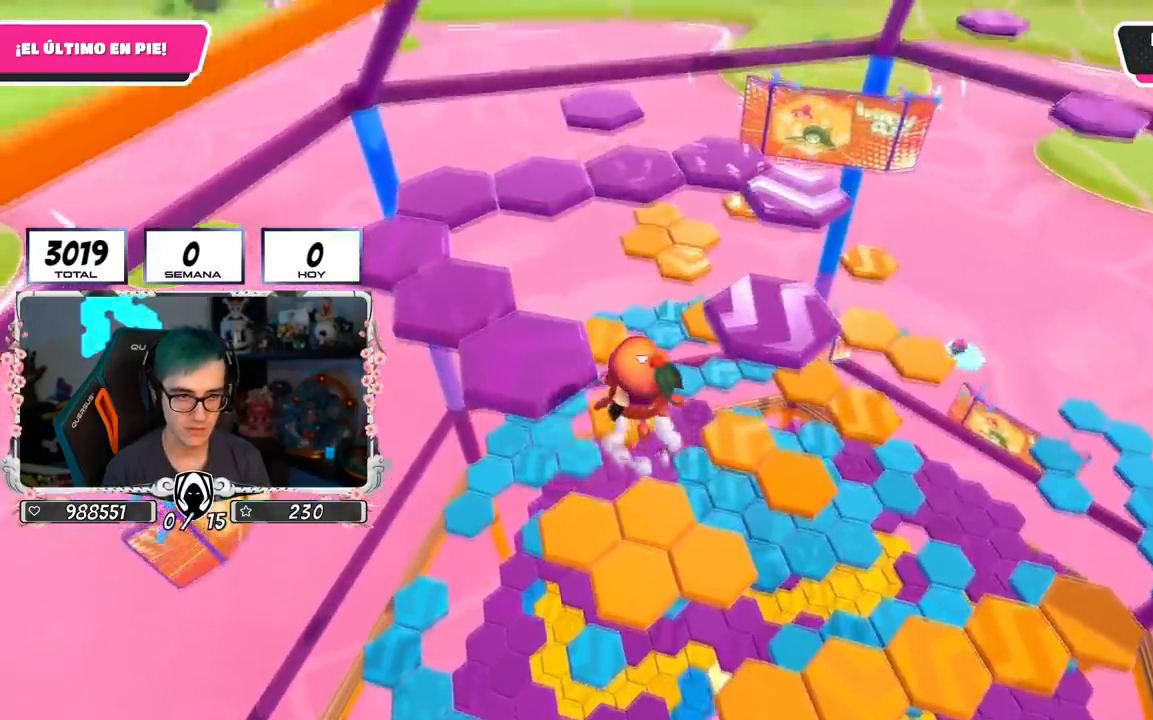
{"buttons": ["CROSS"], "left_stick": "center", "right_stick": "right", "events": [[33, "CROSS", "up"], [266, "SQUARE", "down"], [367, "SQUARE", "up"], [500, "CROSS", "down"], [500, "left_stick", "center"], [500, "right_stick", "right"]]}
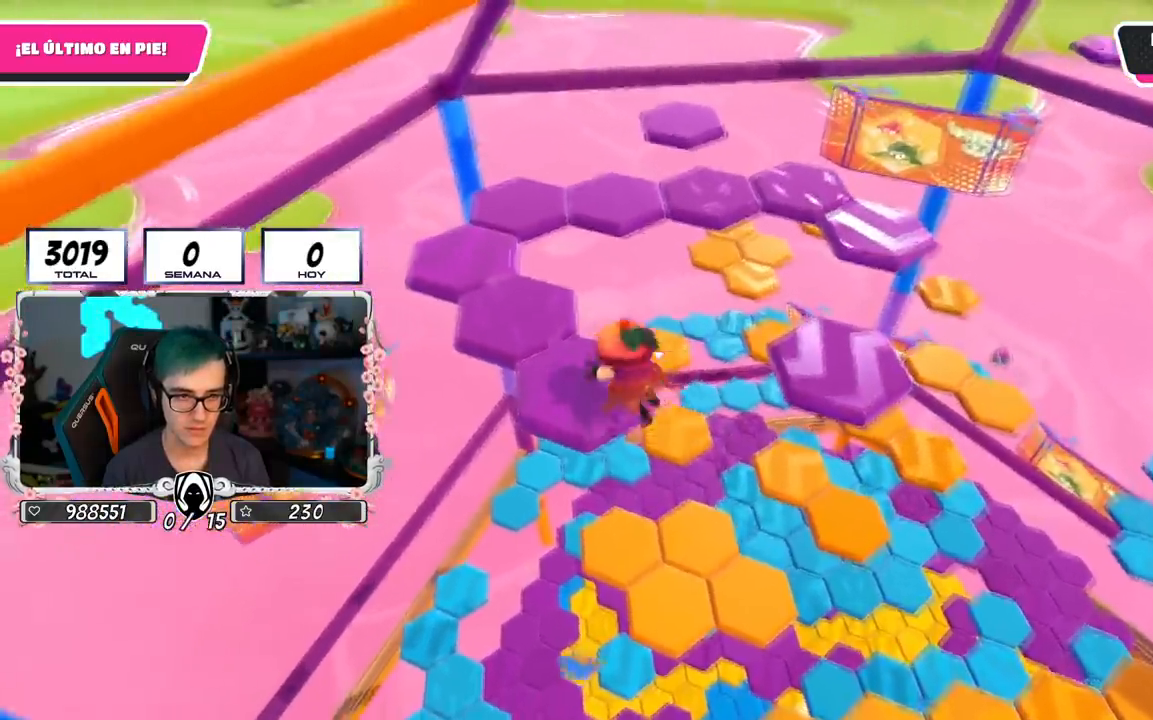
{"buttons": ["CROSS"], "left_stick": "center", "right_stick": "center", "events": [[317, "right_stick", "center"], [400, "CROSS", "up"], [467, "CROSS", "down"]]}
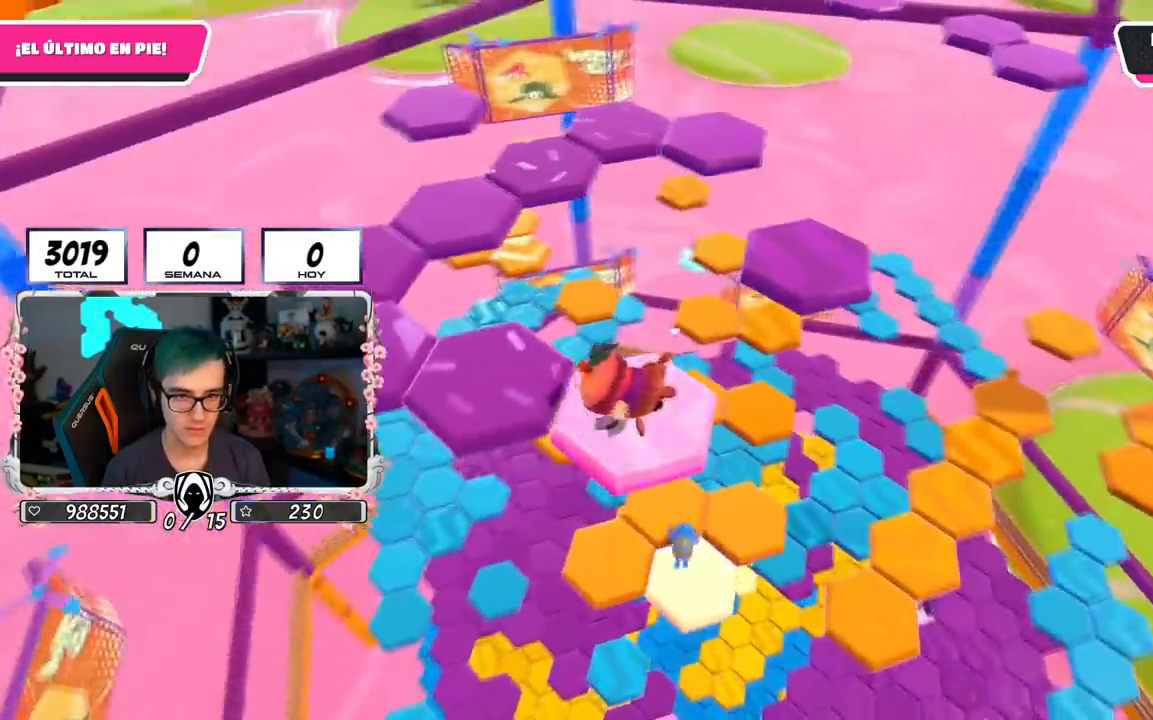
{"buttons": [], "left_stick": "up-left", "right_stick": "center", "events": [[133, "CROSS", "up"], [183, "CROSS", "down"], [266, "left_stick", "up-left"], [417, "CROSS", "up"]]}
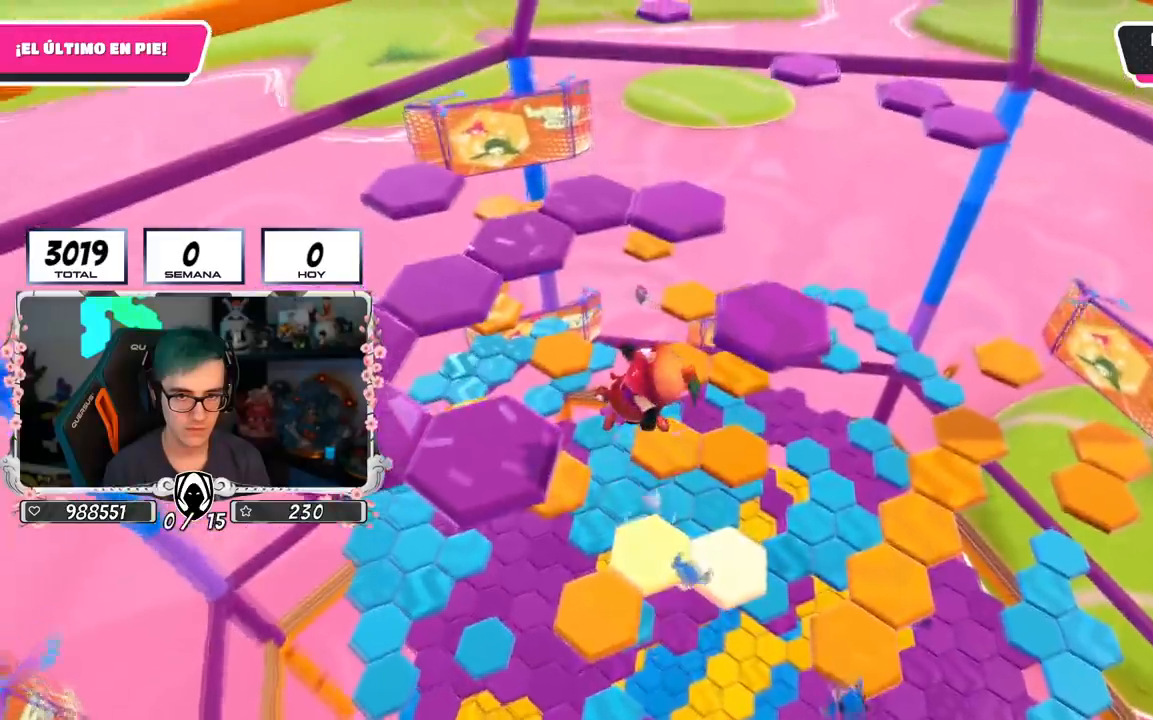
{"buttons": [], "left_stick": "left", "right_stick": "center", "events": [[117, "SQUARE", "down"], [250, "SQUARE", "up"], [384, "left_stick", "left"]]}
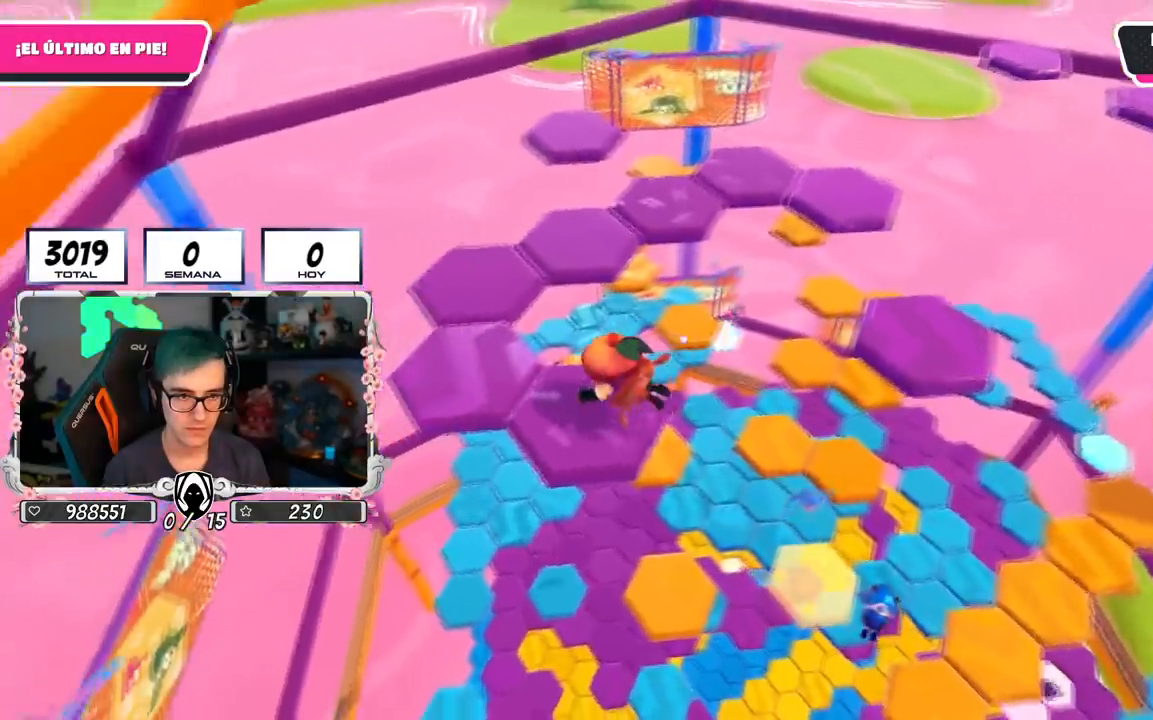
{"buttons": [], "left_stick": "center", "right_stick": "center", "events": [[83, "left_stick", "center"]]}
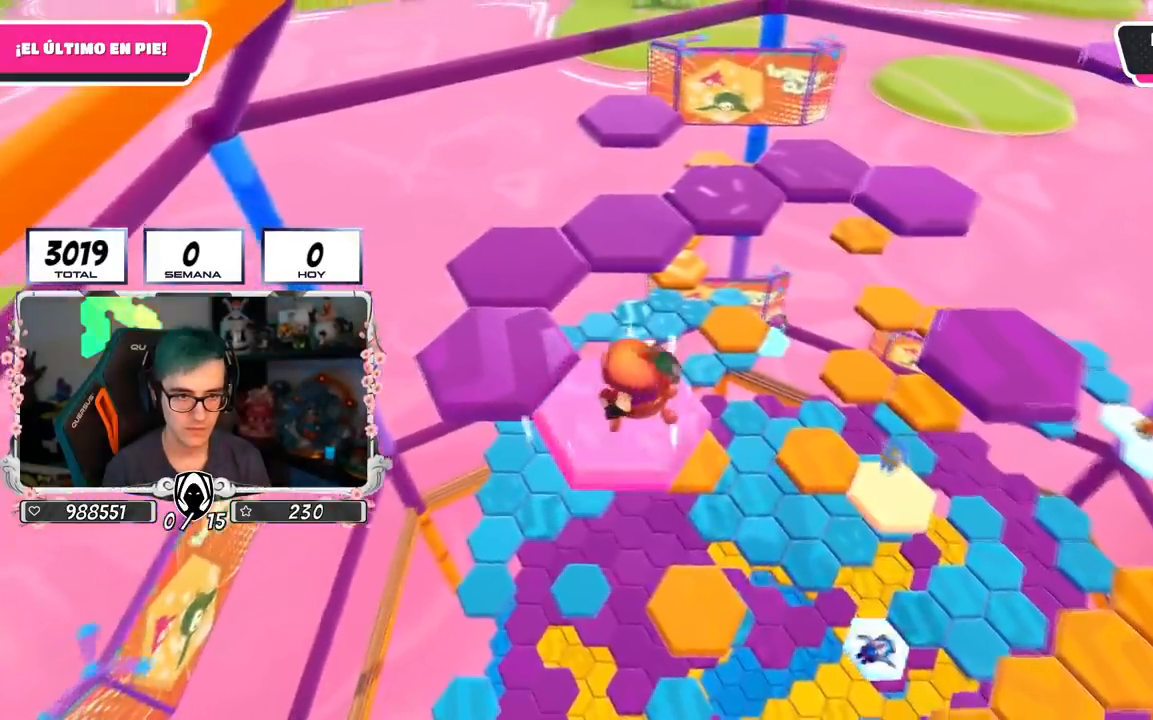
{"buttons": ["SQUARE"], "left_stick": "up-left", "right_stick": "center", "events": [[50, "CROSS", "down"], [67, "left_stick", "up-left"], [267, "CROSS", "up"], [467, "SQUARE", "down"]]}
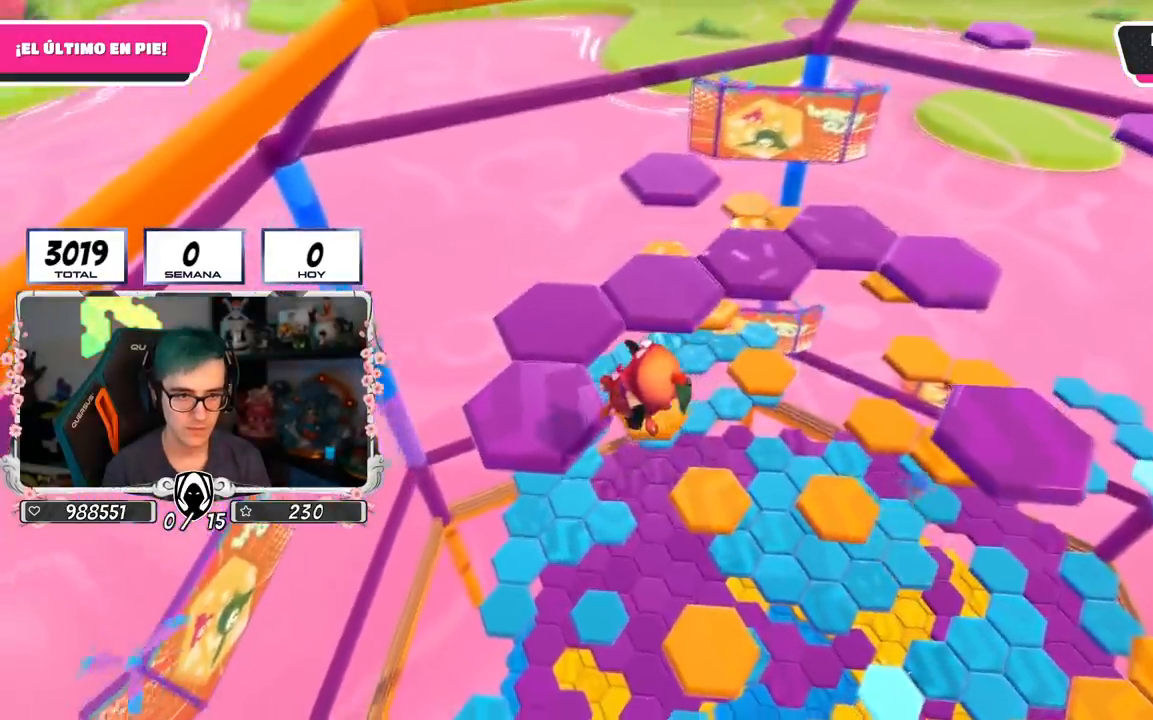
{"buttons": [], "left_stick": "center", "right_stick": "center", "events": [[100, "SQUARE", "up"], [150, "CROSS", "down"], [300, "left_stick", "center"], [317, "right_stick", "right"], [483, "CROSS", "up"], [483, "right_stick", "center"]]}
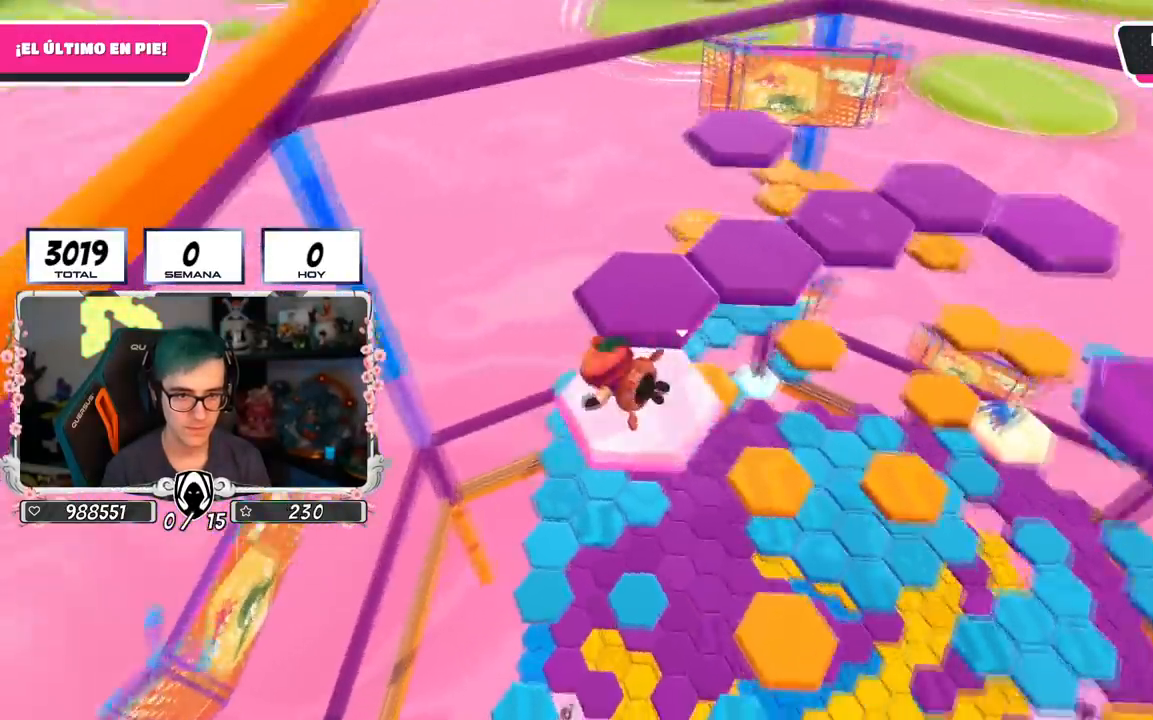
{"buttons": ["CROSS"], "left_stick": "center", "right_stick": "center"}
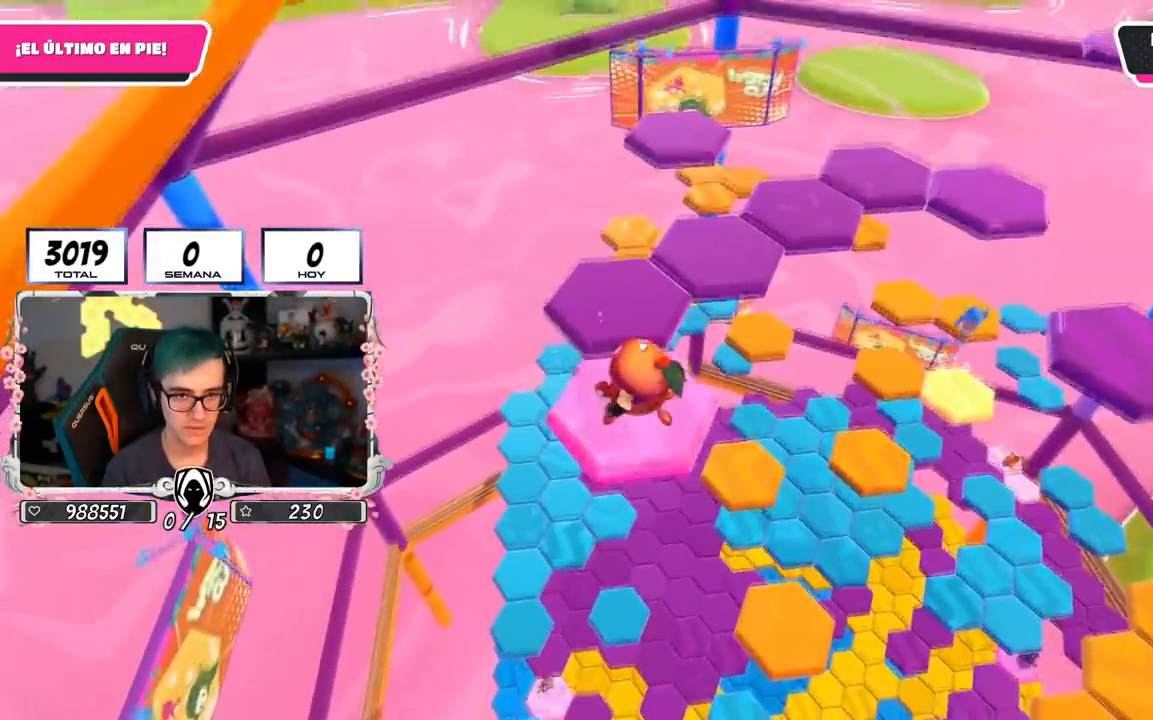
{"buttons": [], "left_stick": "up", "right_stick": "center", "events": [[16, "L1", "down"], [16, "left_stick", "up"], [66, "L1", "up"], [166, "CROSS", "up"], [367, "SQUARE", "down"], [500, "SQUARE", "up"]]}
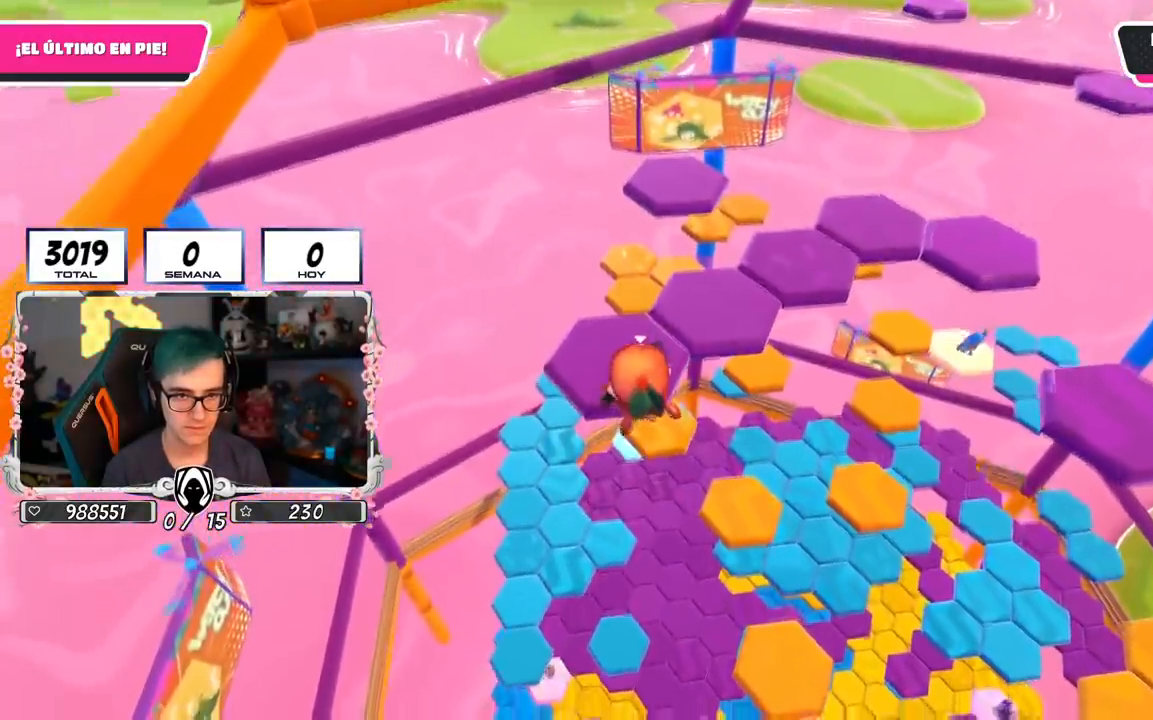
{"buttons": [], "left_stick": "center", "right_stick": "center", "events": [[200, "right_stick", "right"], [267, "left_stick", "center"], [317, "L1", "down"], [367, "L1", "up"], [467, "right_stick", "center"]]}
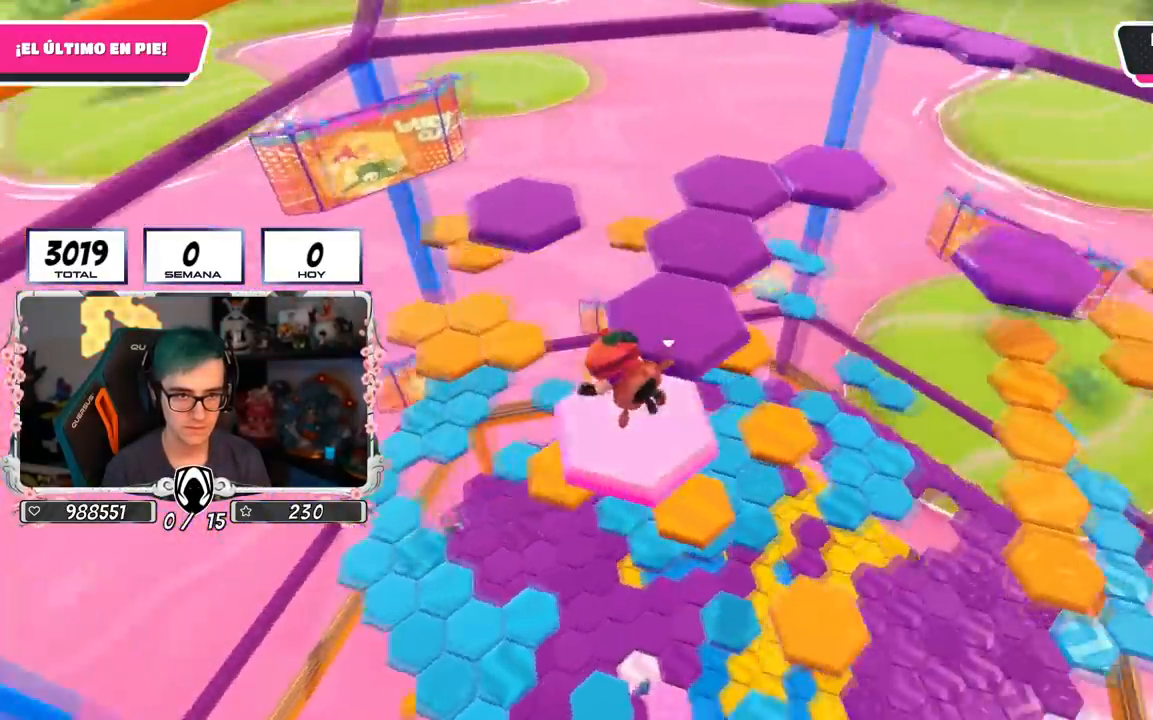
{"buttons": ["CROSS"], "left_stick": "center", "right_stick": "center", "events": [[367, "CROSS", "down"]]}
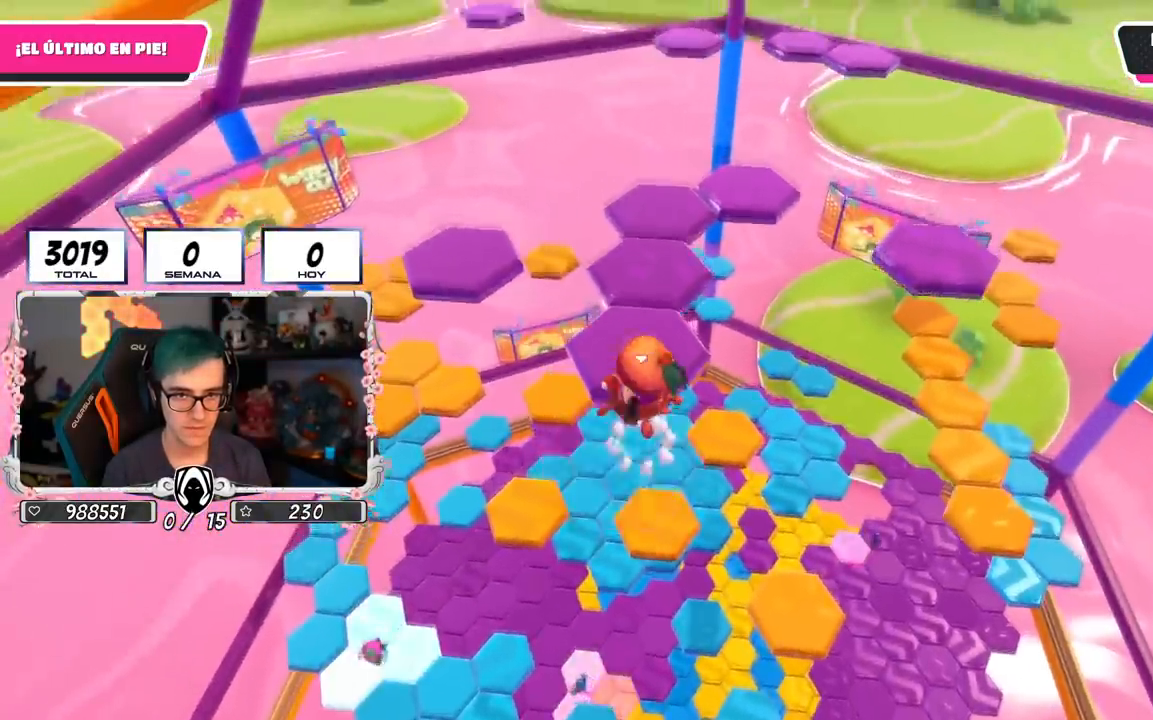
{"buttons": [], "left_stick": "up", "right_stick": "center", "events": [[33, "left_stick", "up"], [67, "CROSS", "up"], [300, "SQUARE", "down"], [484, "SQUARE", "up"]]}
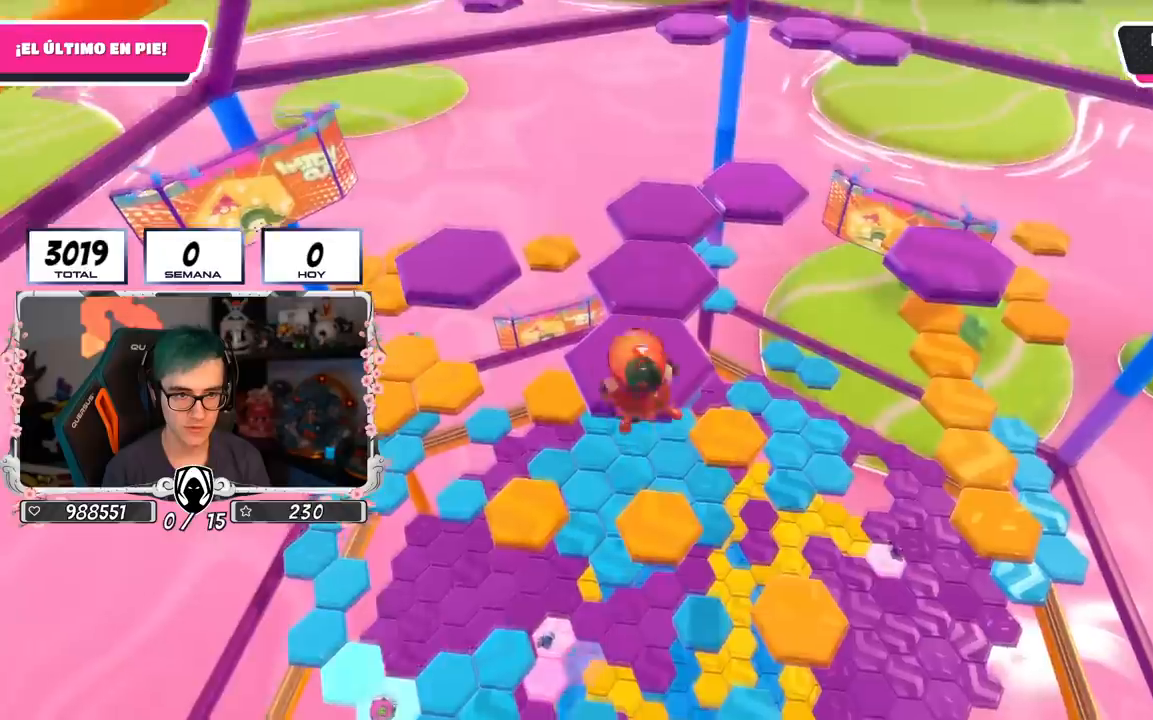
{"buttons": [], "left_stick": "center", "right_stick": "center", "events": [[166, "right_stick", "right"], [250, "left_stick", "center"], [333, "right_stick", "center"]]}
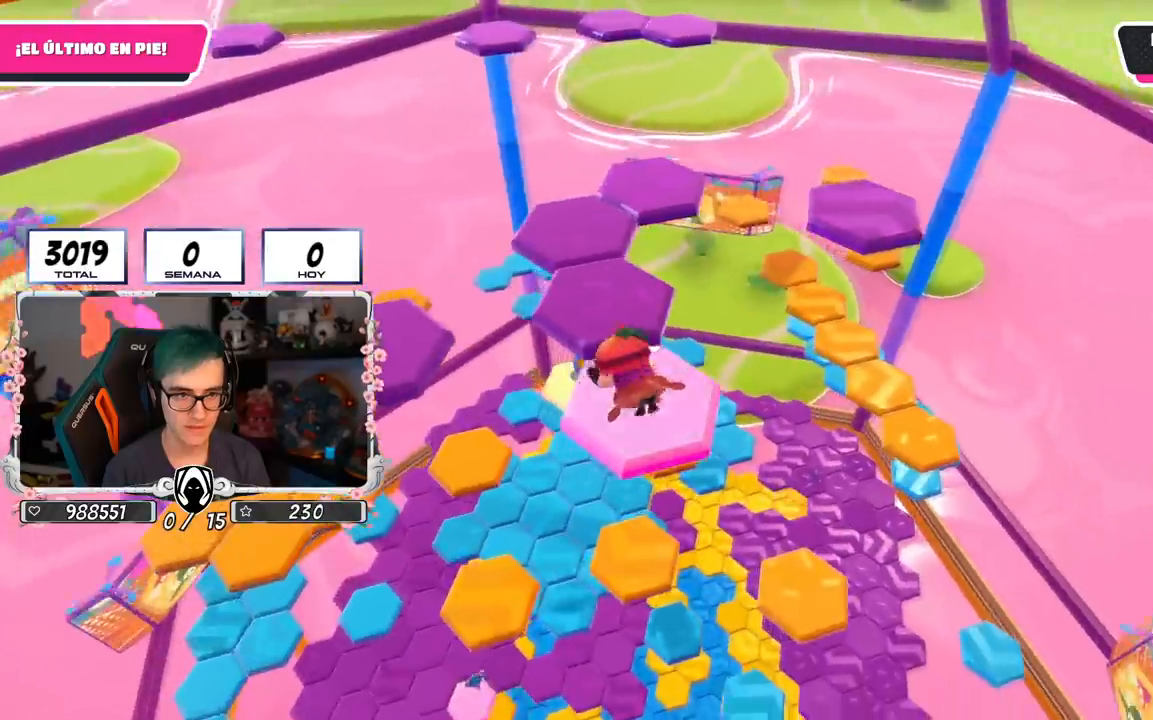
{"buttons": [], "left_stick": "up", "right_stick": "center", "events": [[234, "CROSS", "down"], [334, "left_stick", "up"], [434, "CROSS", "up"]]}
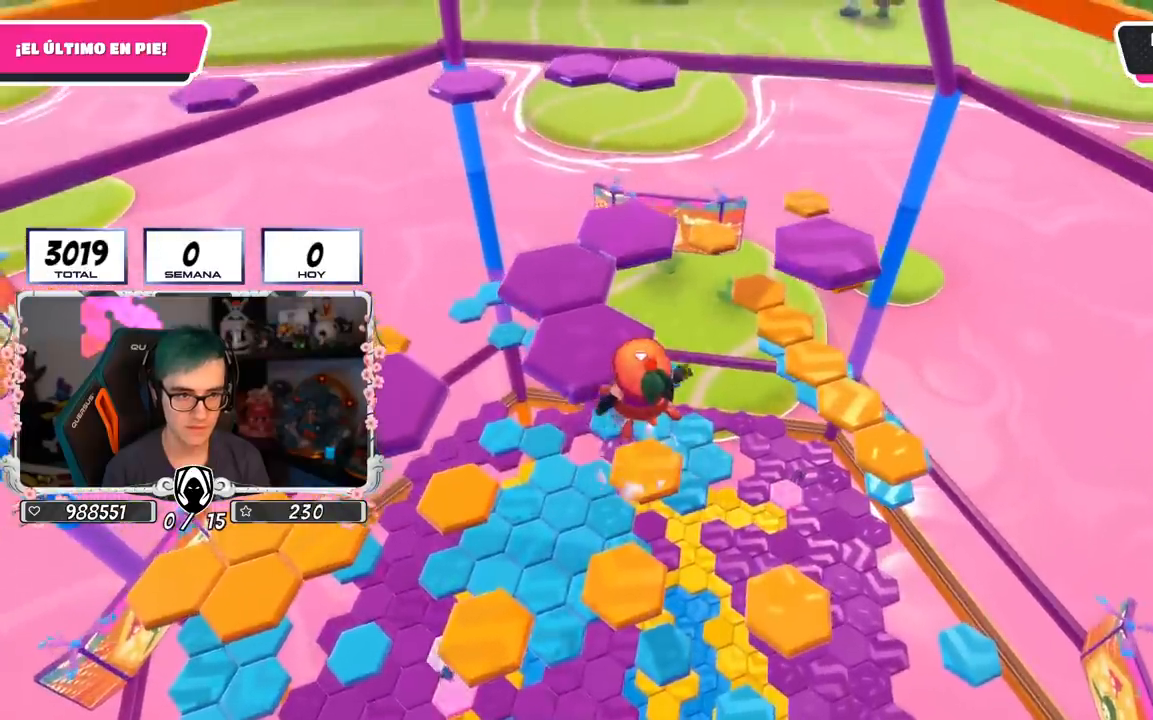
{"buttons": [], "left_stick": "up", "right_stick": "center", "events": [[200, "SQUARE", "down"], [367, "SQUARE", "up"]]}
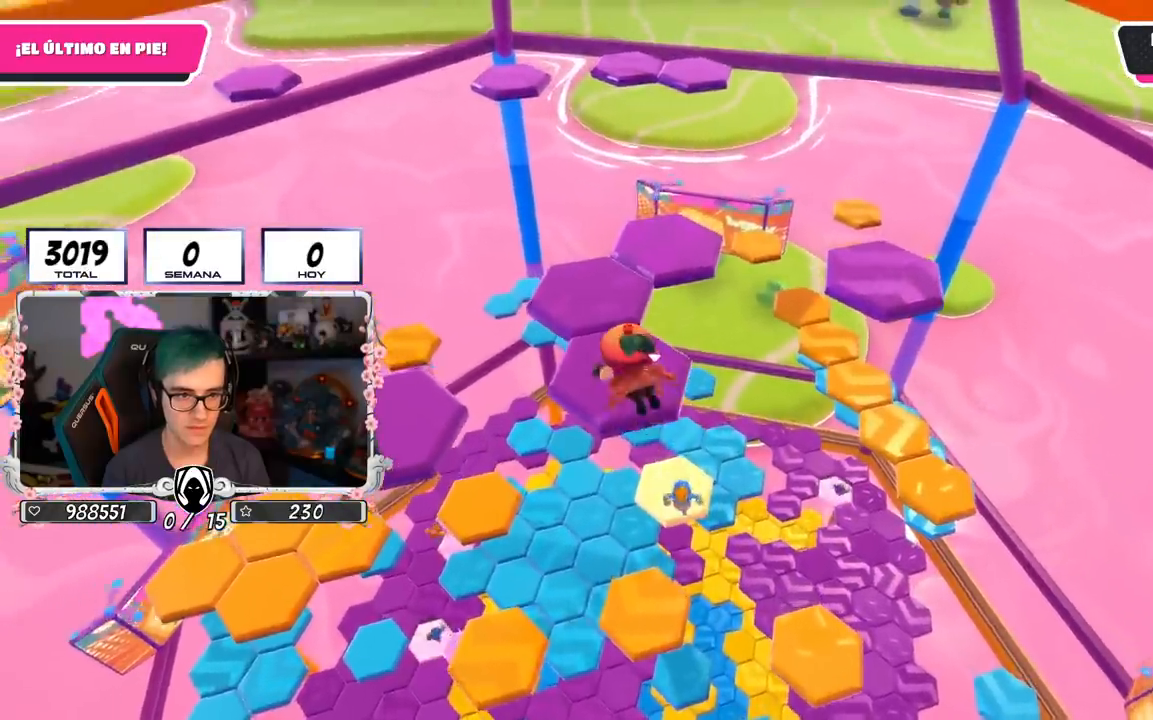
{"buttons": [], "left_stick": "center", "right_stick": "center", "events": [[150, "left_stick", "center"], [184, "right_stick", "down"], [384, "right_stick", "center"]]}
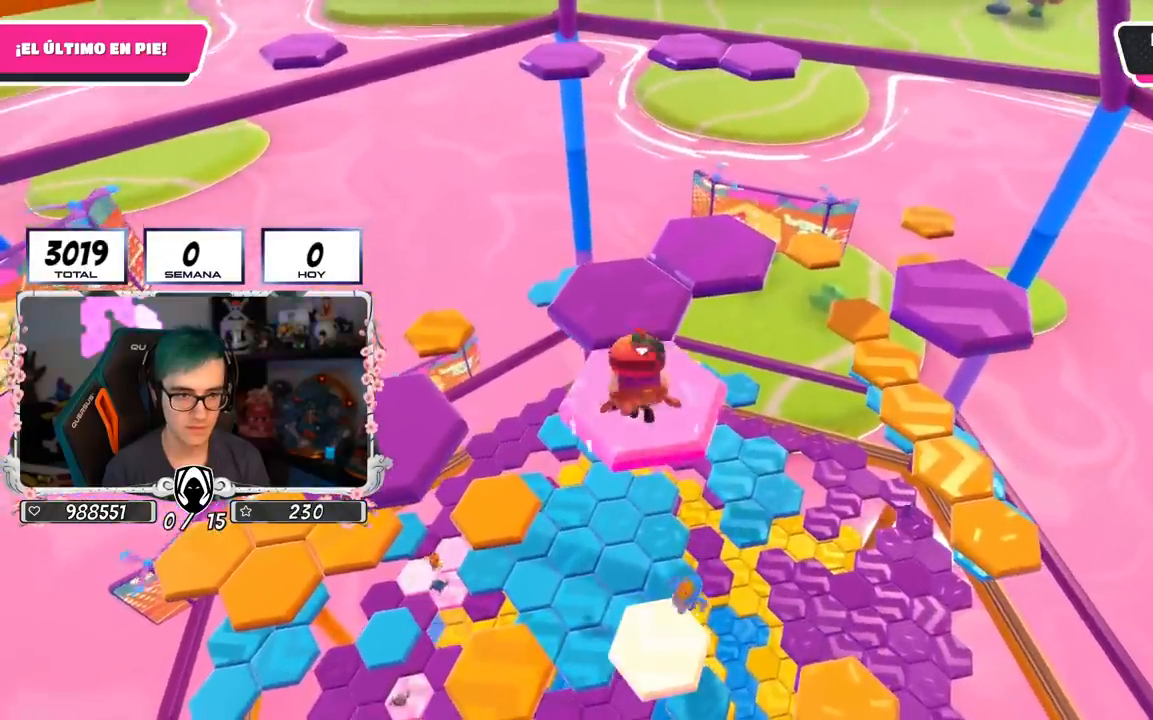
{"buttons": [], "left_stick": "up", "right_stick": "center", "events": [[183, "CROSS", "down"], [216, "left_stick", "up"], [433, "CROSS", "up"]]}
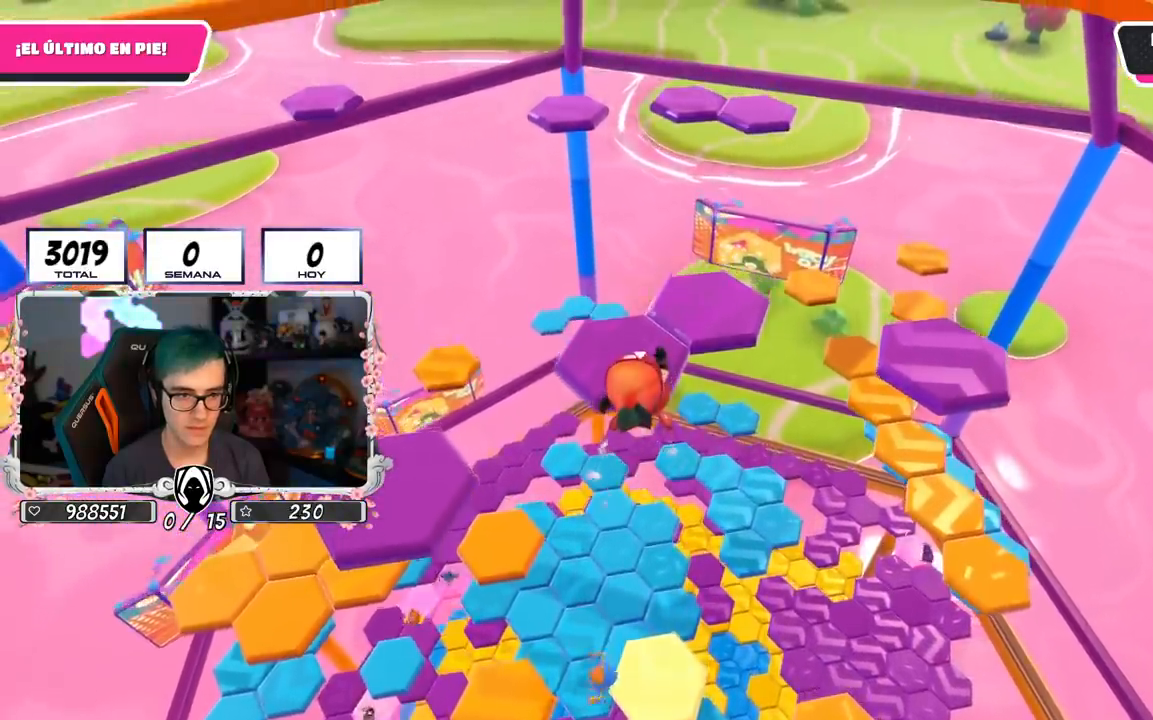
{"buttons": [], "left_stick": "center", "right_stick": "center", "events": [[150, "SQUARE", "down"], [284, "SQUARE", "up"], [417, "left_stick", "center"]]}
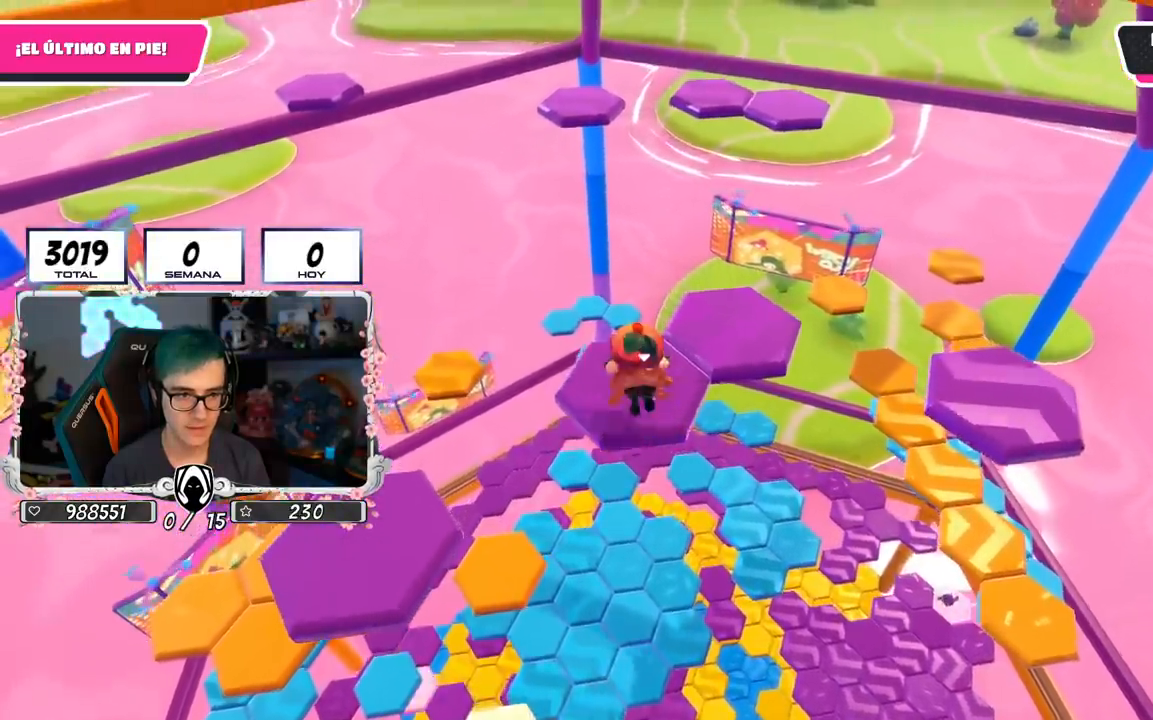
{"buttons": [], "left_stick": "center", "right_stick": "center", "events": [[50, "right_stick", "down-right"], [233, "right_stick", "center"]]}
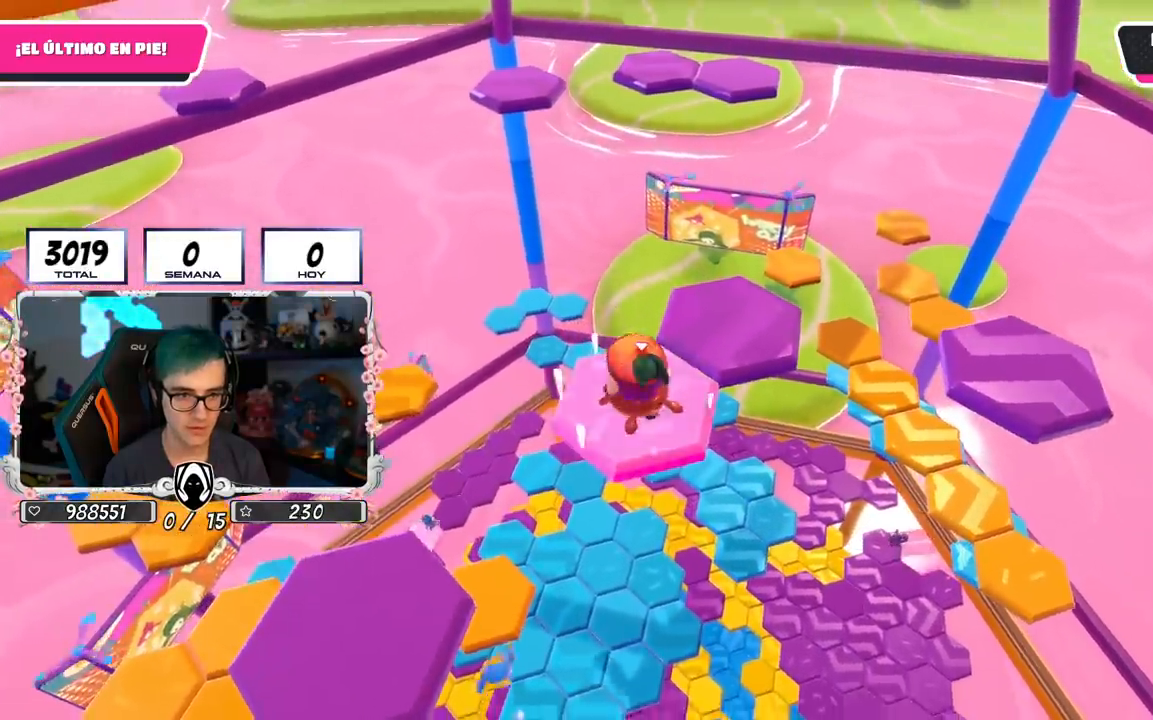
{"buttons": ["SQUARE"], "left_stick": "up-right", "right_stick": "center", "events": [[100, "CROSS", "down"], [150, "left_stick", "up-right"], [284, "CROSS", "up"], [501, "SQUARE", "down"]]}
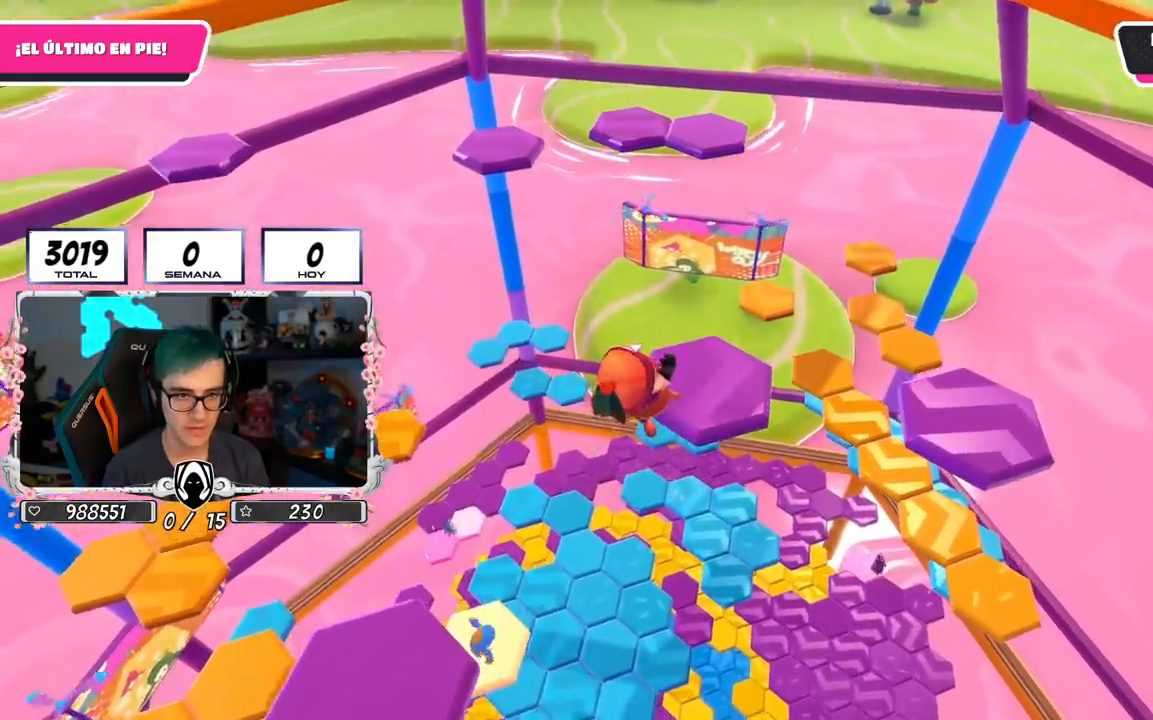
{"buttons": [], "left_stick": "center", "right_stick": "down-right", "events": [[133, "SQUARE", "up"], [317, "right_stick", "down-right"], [433, "left_stick", "center"]]}
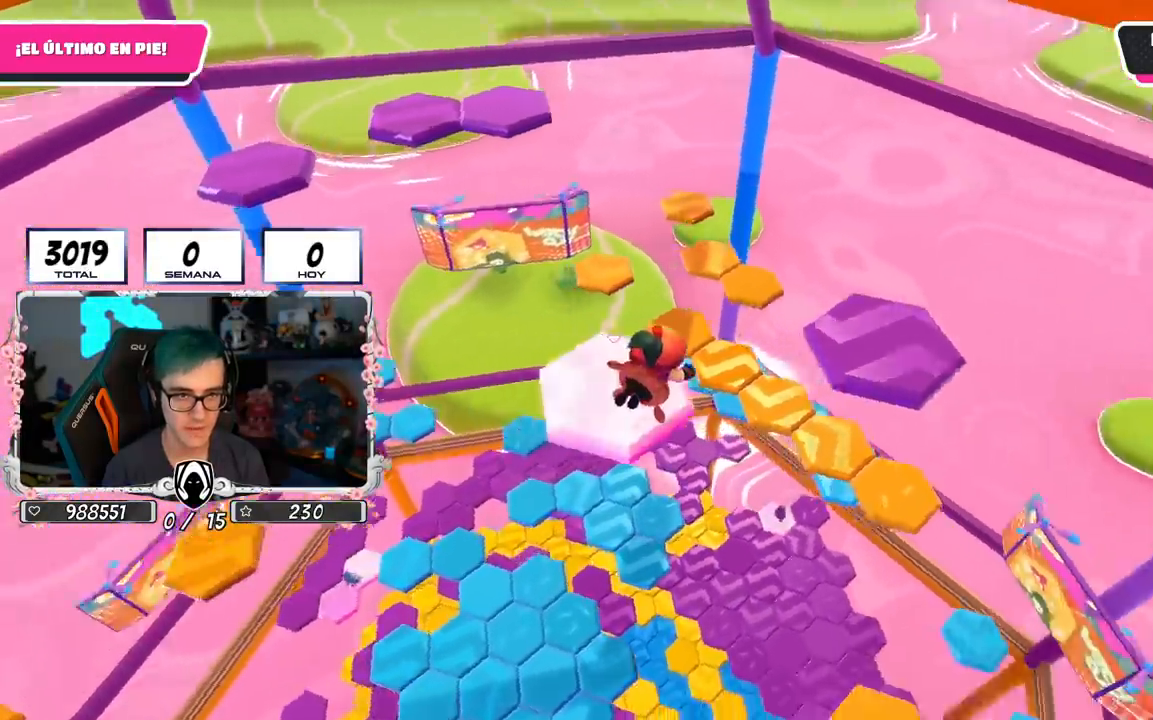
{"buttons": ["CROSS"], "left_stick": "up-right", "right_stick": "center", "events": [[167, "right_stick", "center"], [301, "left_stick", "up-right"], [501, "CROSS", "down"]]}
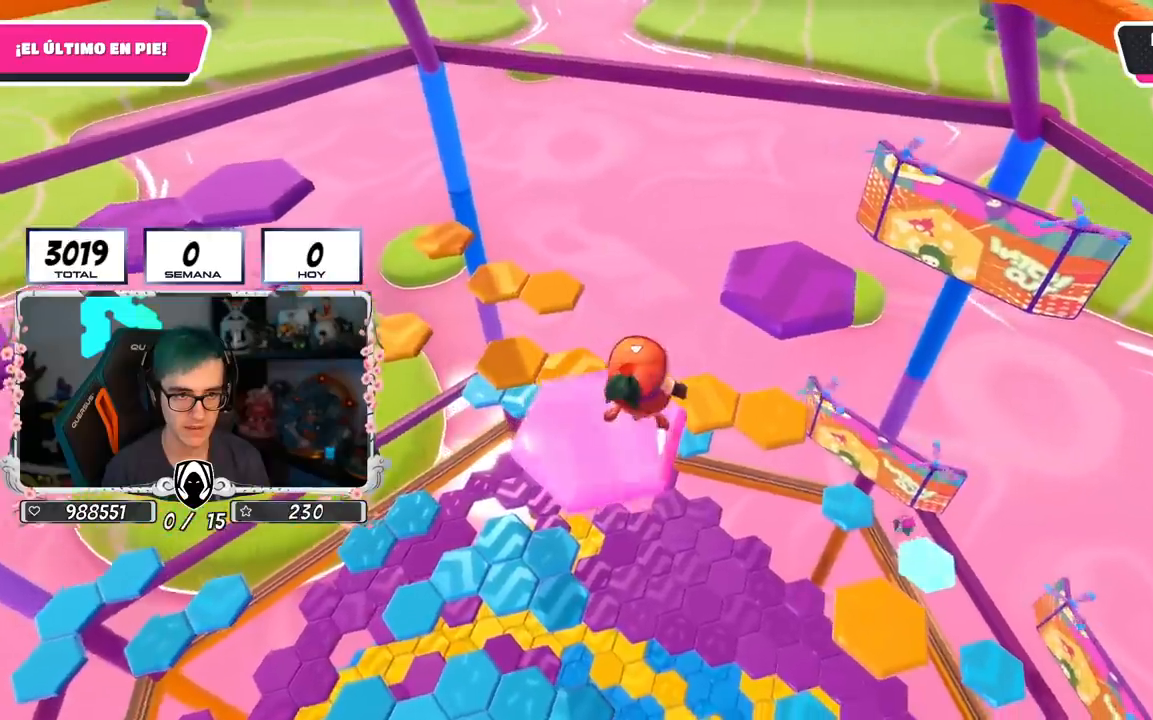
{"buttons": ["SQUARE"], "left_stick": "up-right", "right_stick": "center", "events": [[167, "CROSS", "up"], [417, "SQUARE", "down"]]}
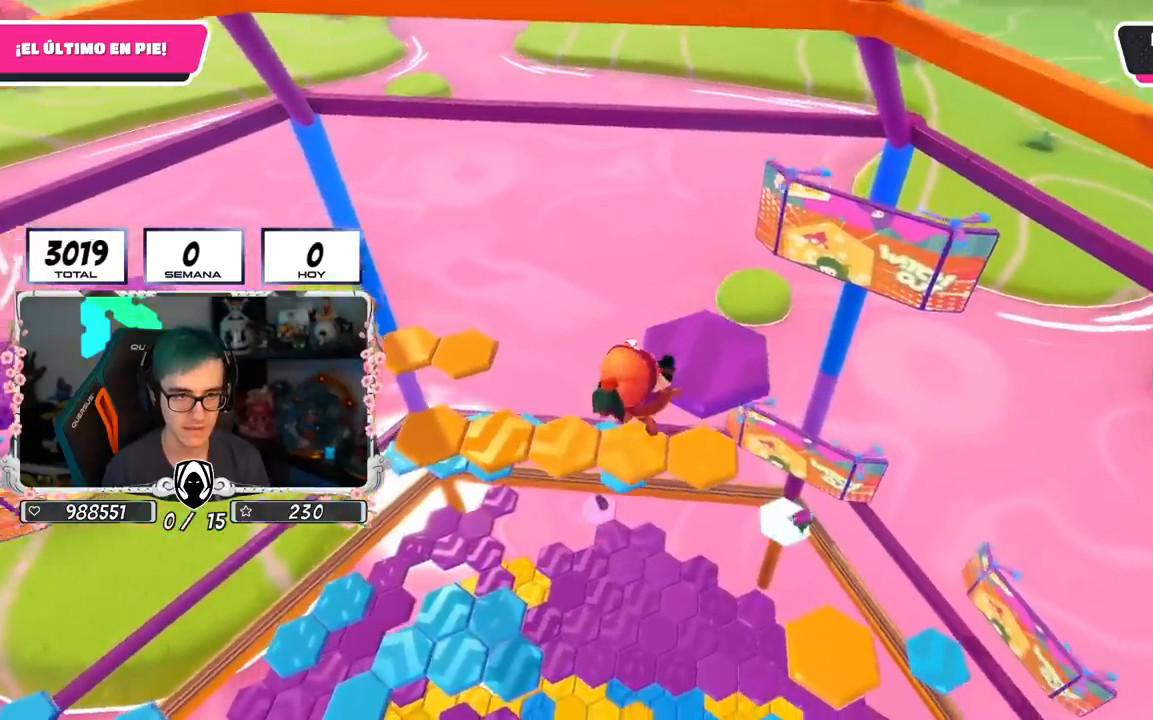
{"buttons": [], "left_stick": "center", "right_stick": "down-left", "events": [[34, "SQUARE", "up"], [201, "left_stick", "center"], [201, "right_stick", "down-left"]]}